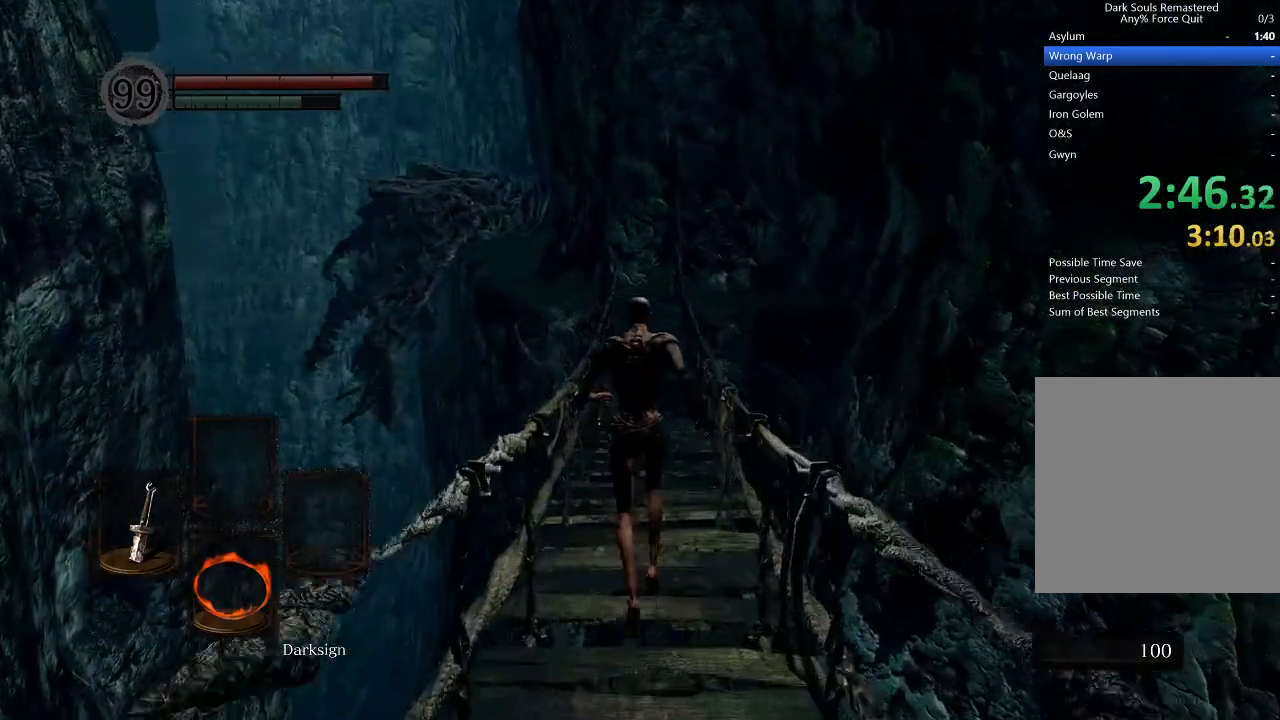
Gameplay with a controller (Xbox layout); each line is a JSON object with the inputs held at the frame after it. "events" lists button and stick changes between this image and that frame as [ms after this image, input, new state], when the widget could be followed in between.
{"buttons": ["B"], "left_stick": "up", "right_stick": "center", "events": [[233, "DPAD_RIGHT", "down"], [333, "DPAD_RIGHT", "up"], [367, "DPAD_RIGHT", "down"], [500, "DPAD_RIGHT", "up"]]}
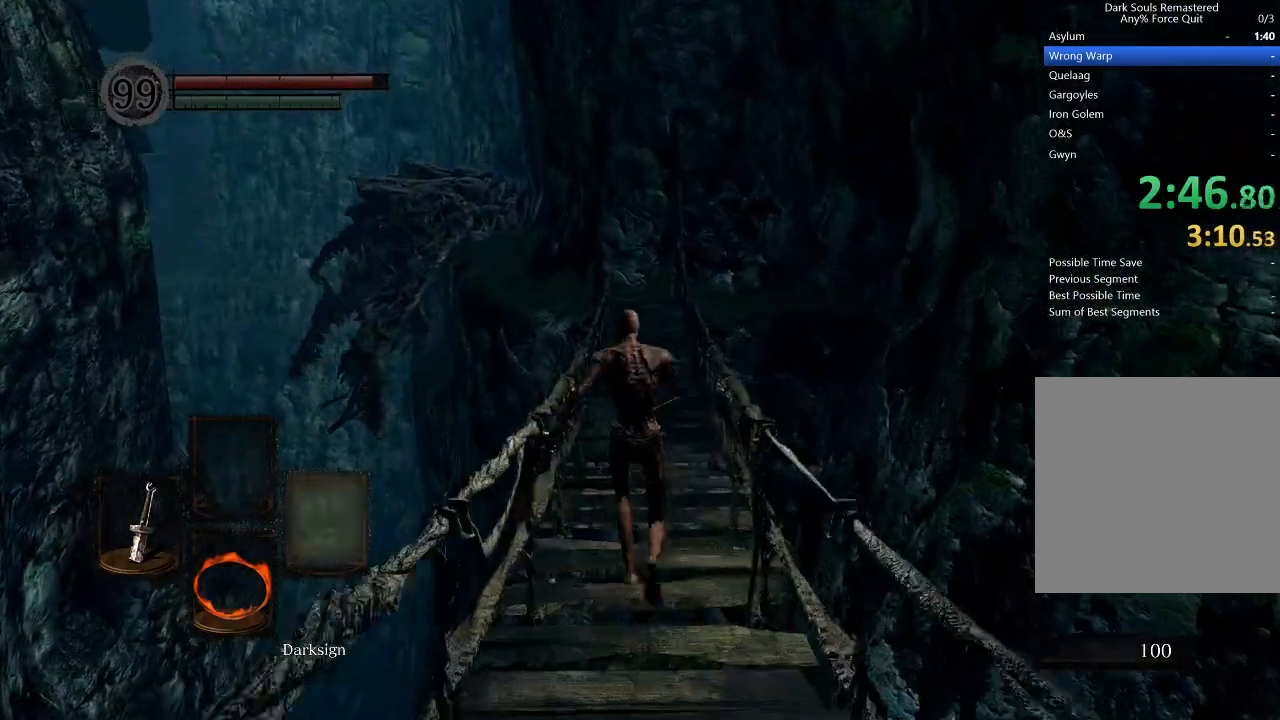
{"buttons": ["B"], "left_stick": "up", "right_stick": "center", "events": []}
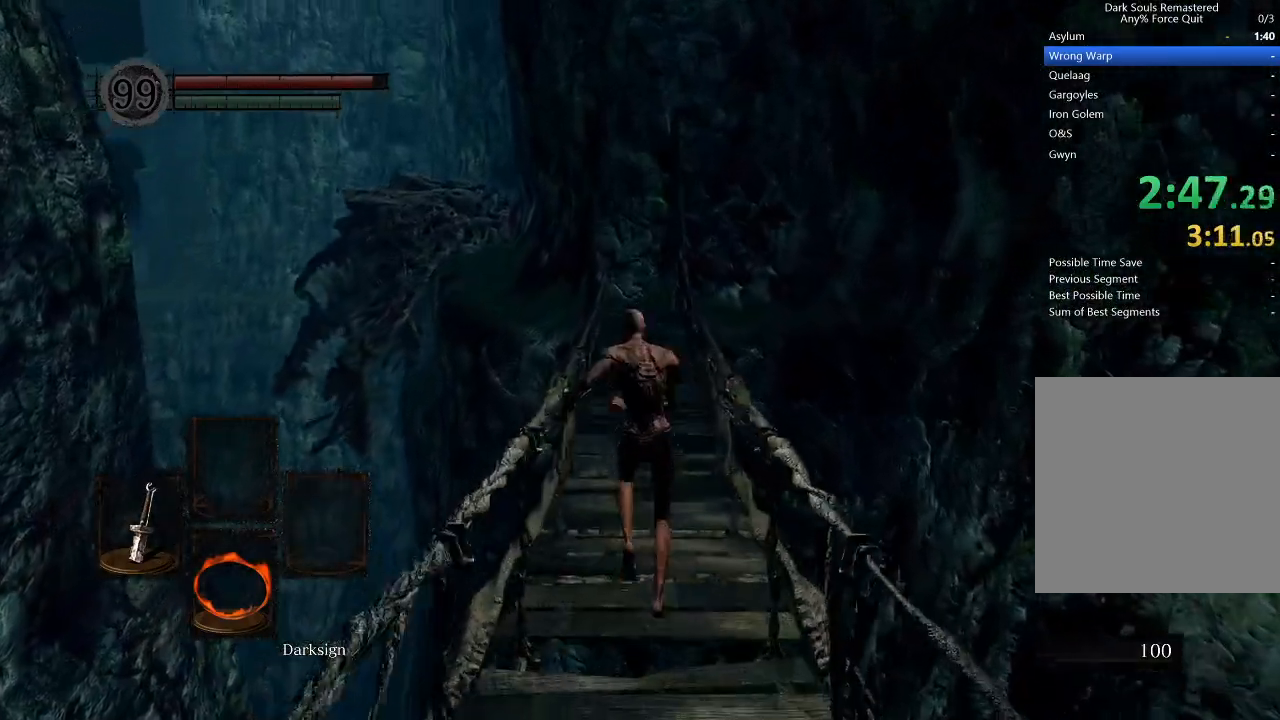
{"buttons": ["B"], "left_stick": "up", "right_stick": "center", "events": []}
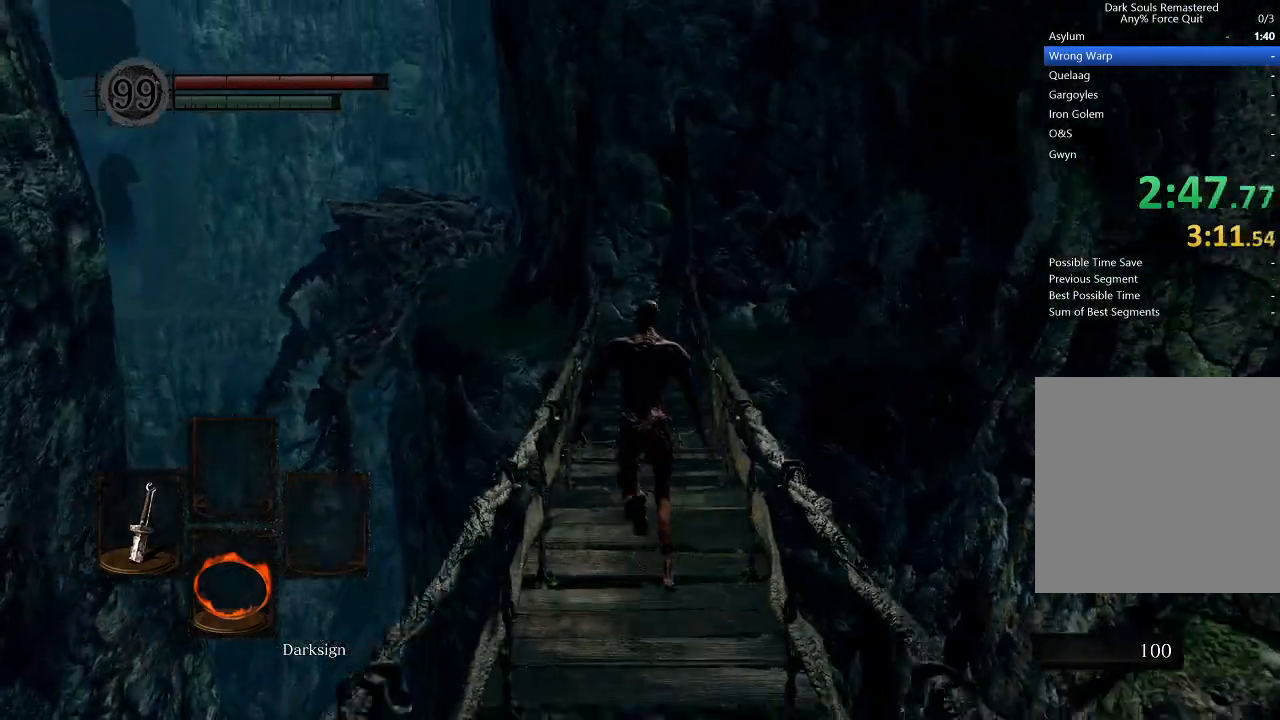
{"buttons": ["B"], "left_stick": "up", "right_stick": "center", "events": []}
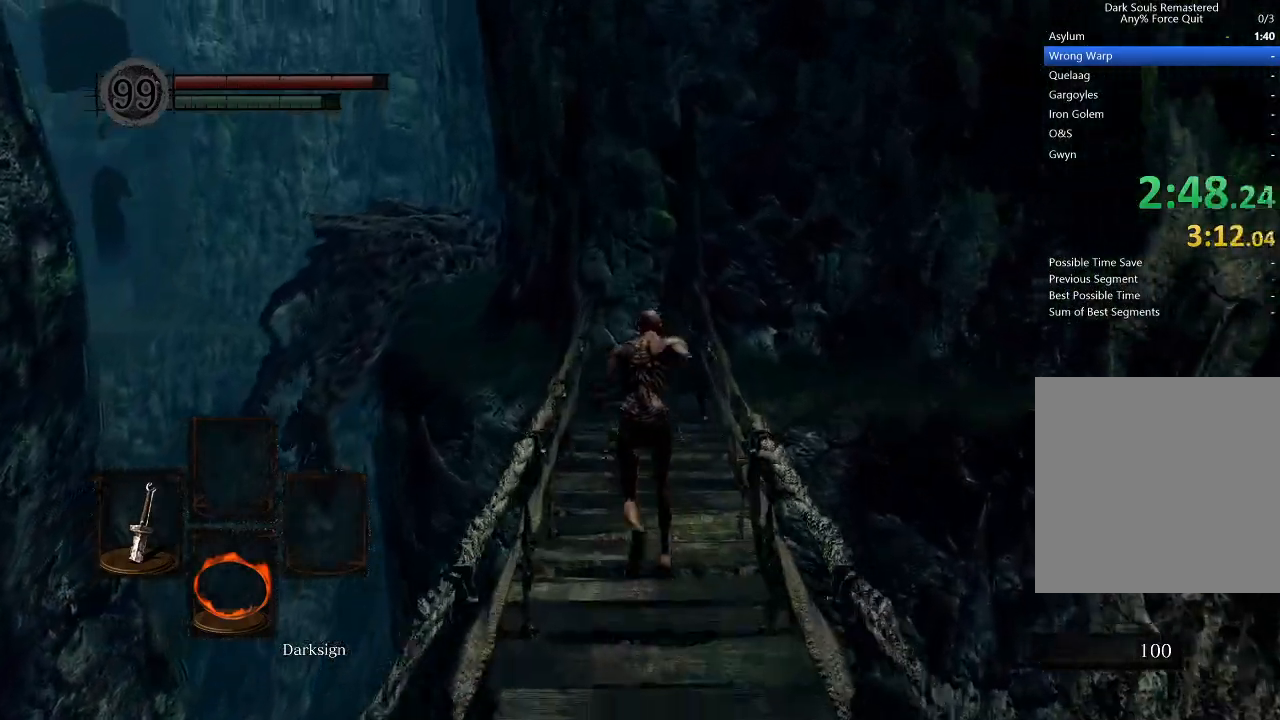
{"buttons": ["B"], "left_stick": "up", "right_stick": "center", "events": []}
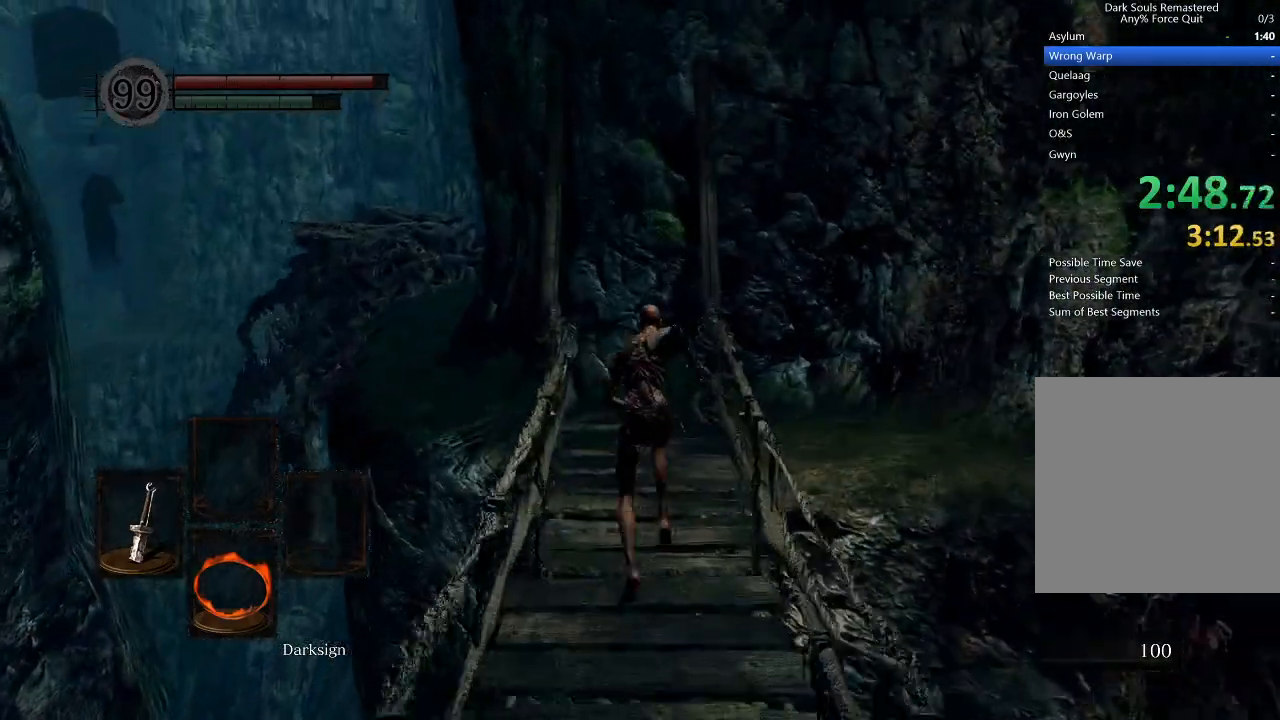
{"buttons": ["B"], "left_stick": "up", "right_stick": "center", "events": []}
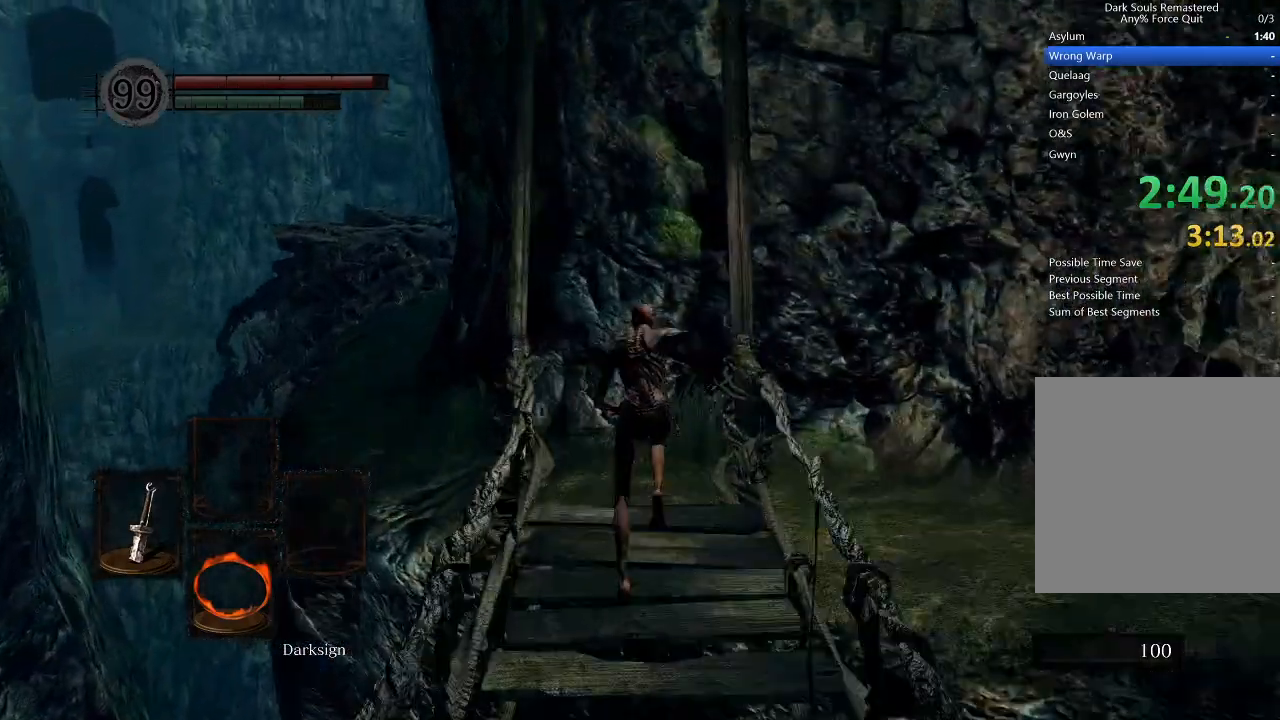
{"buttons": ["B"], "left_stick": "up", "right_stick": "down-left", "events": [[67, "right_stick", "down-left"], [167, "right_stick", "center"], [400, "right_stick", "down-left"]]}
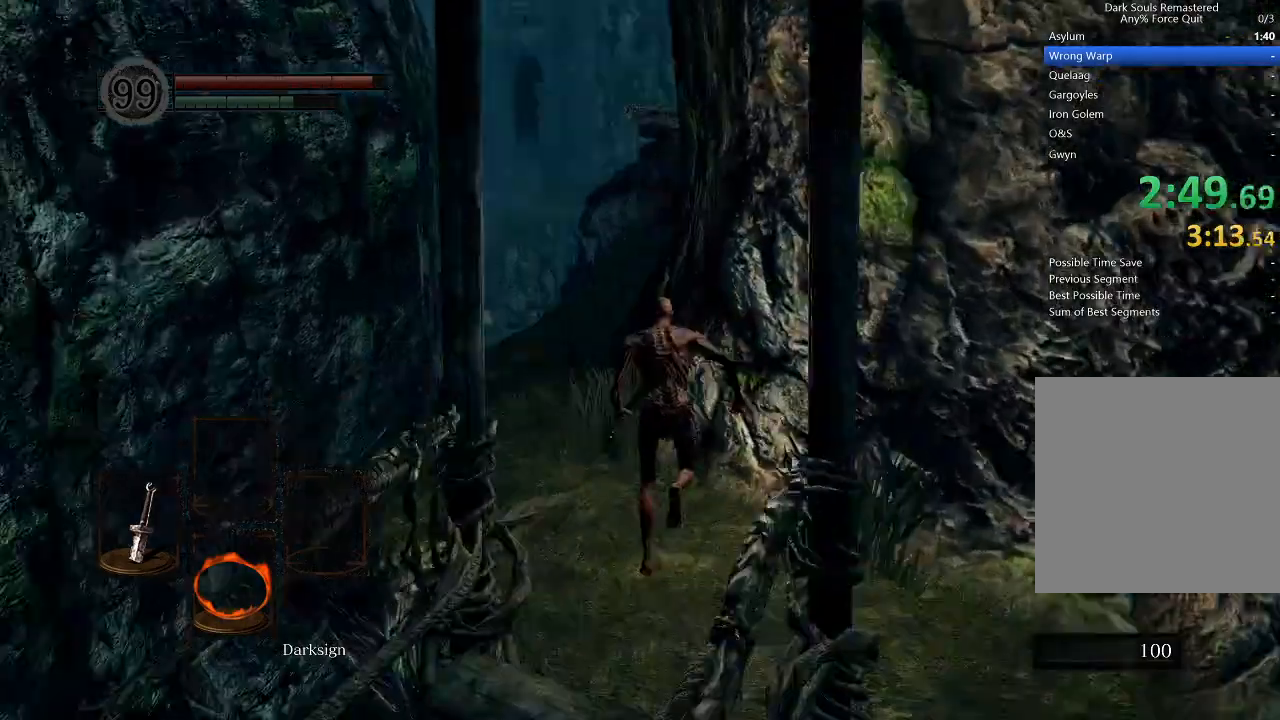
{"buttons": ["B"], "left_stick": "up", "right_stick": "center", "events": [[33, "right_stick", "center"]]}
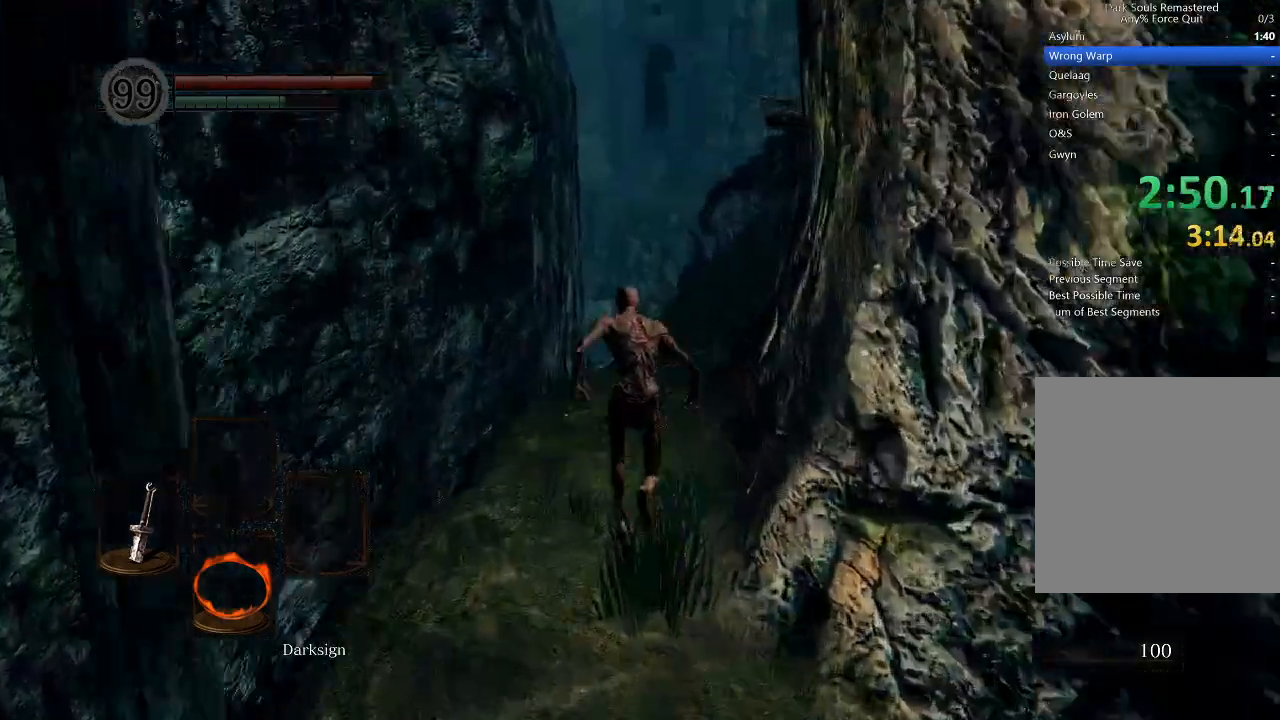
{"buttons": ["B"], "left_stick": "up", "right_stick": "center", "events": [[300, "right_stick", "right"], [433, "right_stick", "center"]]}
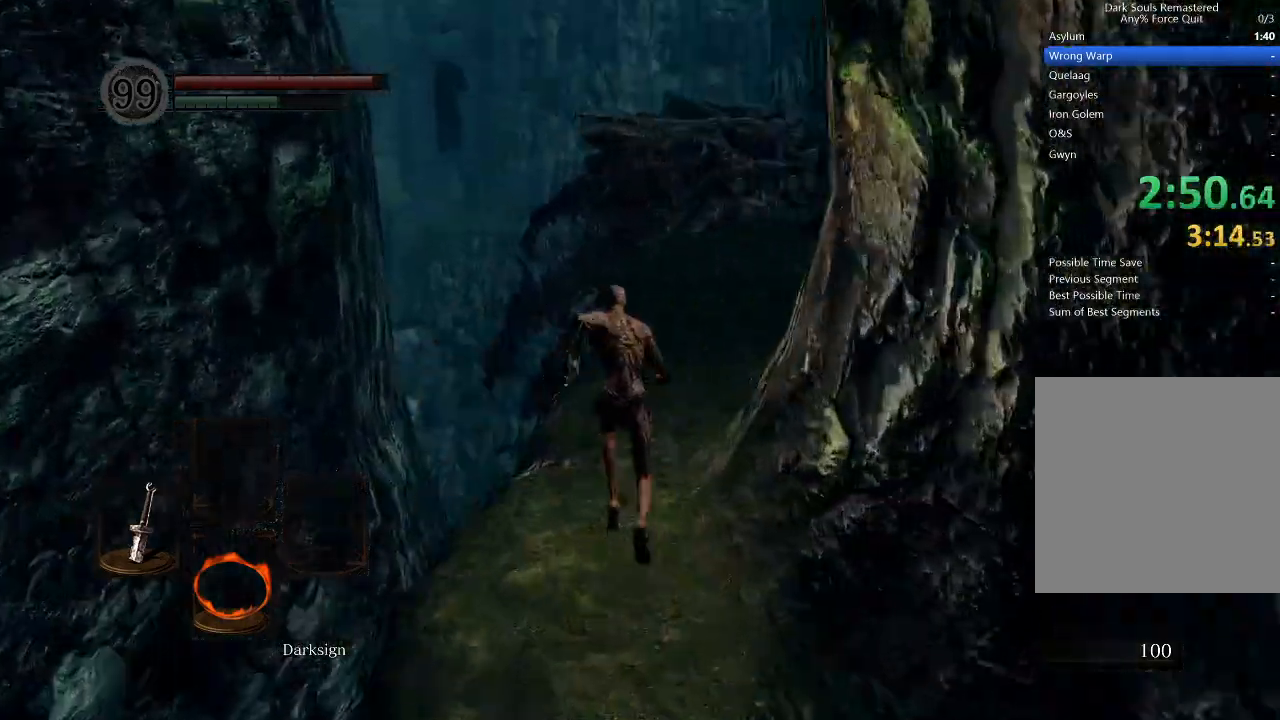
{"buttons": ["B"], "left_stick": "up", "right_stick": "center", "events": [[300, "right_stick", "right"], [467, "right_stick", "center"]]}
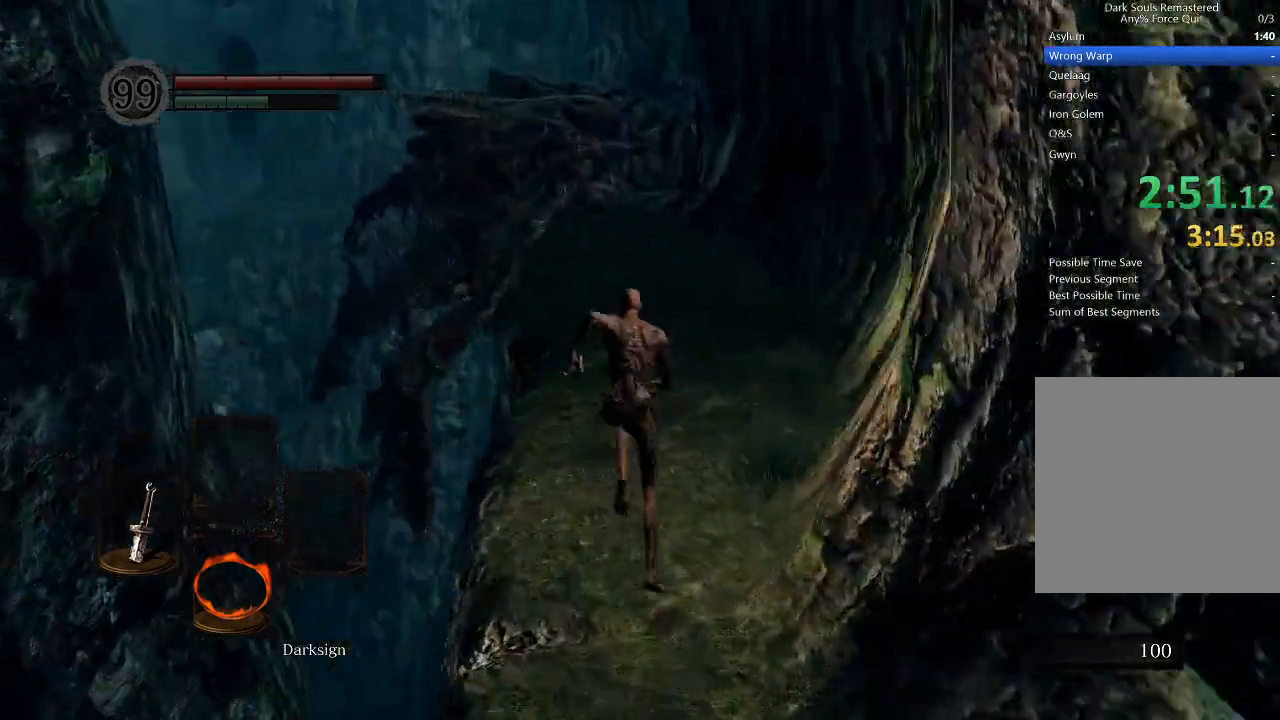
{"buttons": ["B"], "left_stick": "up", "right_stick": "center", "events": []}
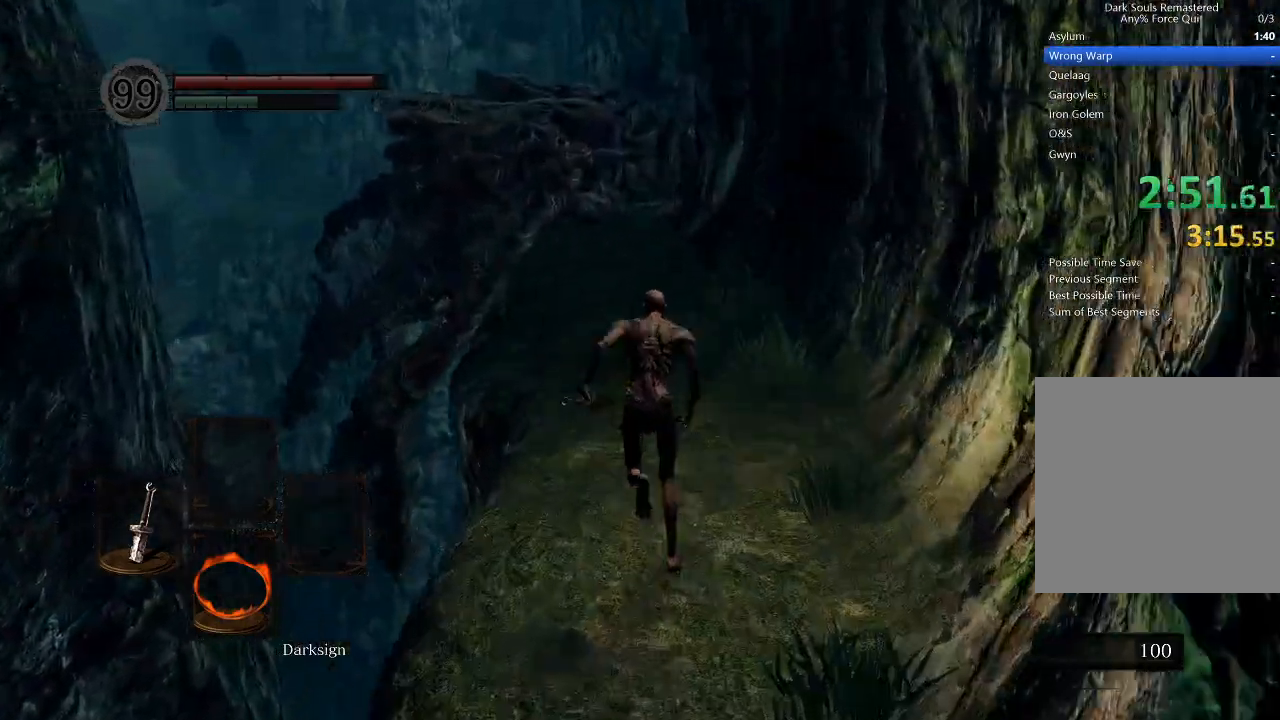
{"buttons": ["B"], "left_stick": "up", "right_stick": "center", "events": []}
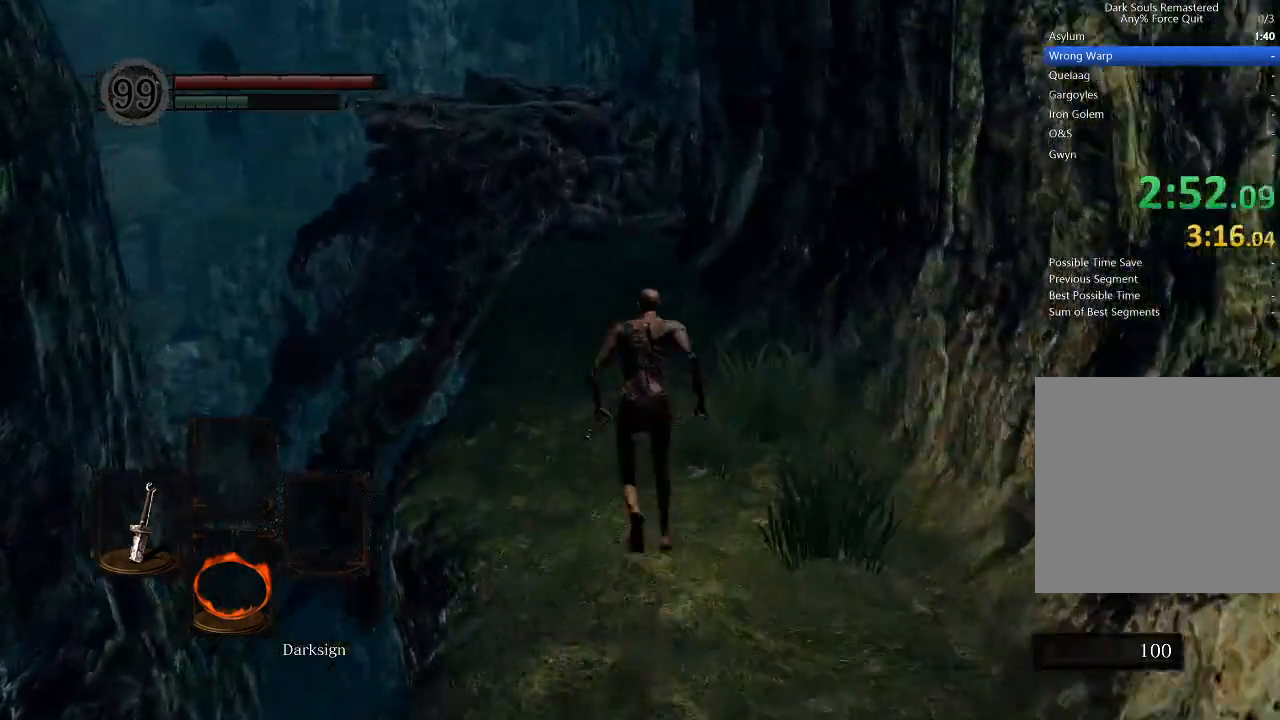
{"buttons": ["B"], "left_stick": "up", "right_stick": "center", "events": []}
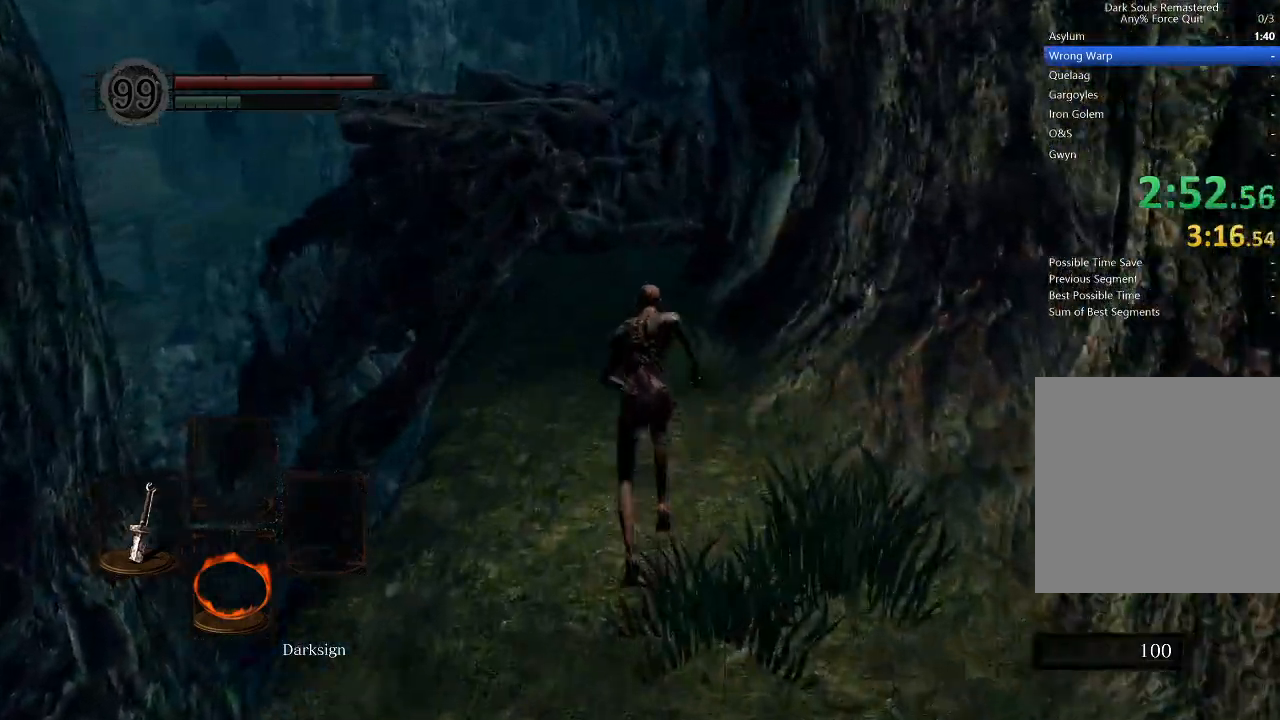
{"buttons": ["B"], "left_stick": "up", "right_stick": "center", "events": []}
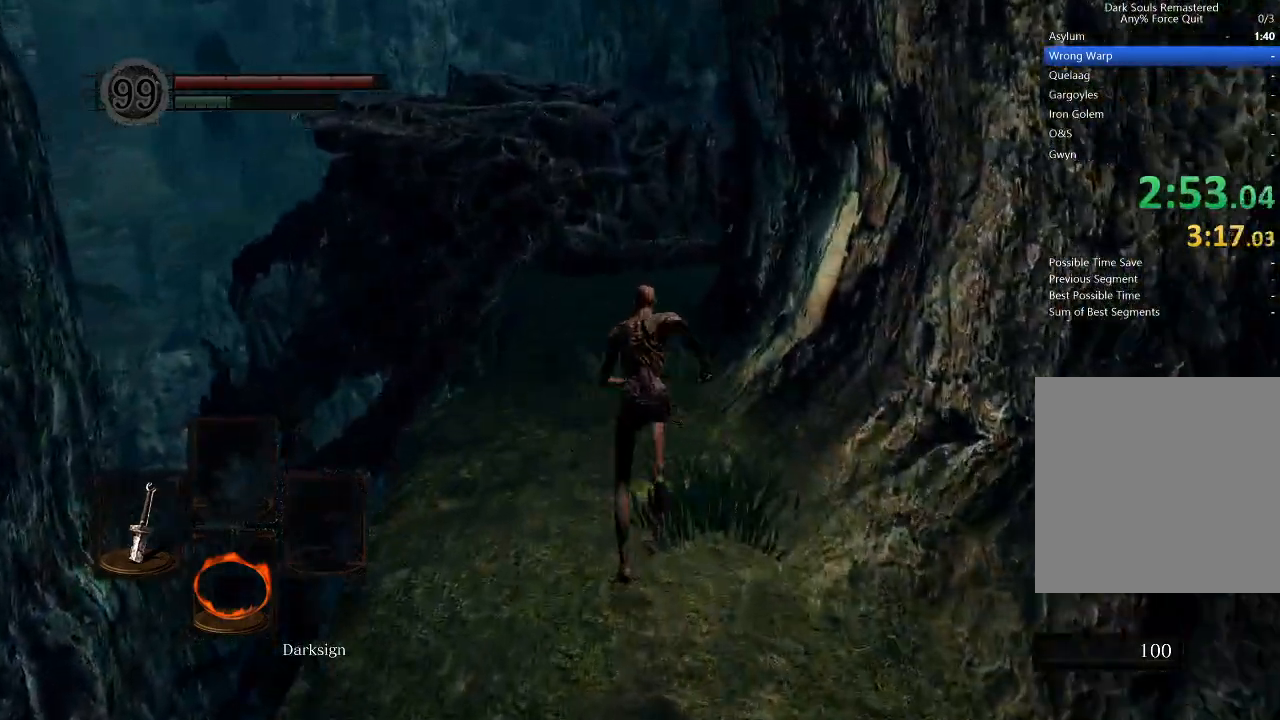
{"buttons": ["B"], "left_stick": "up", "right_stick": "center", "events": []}
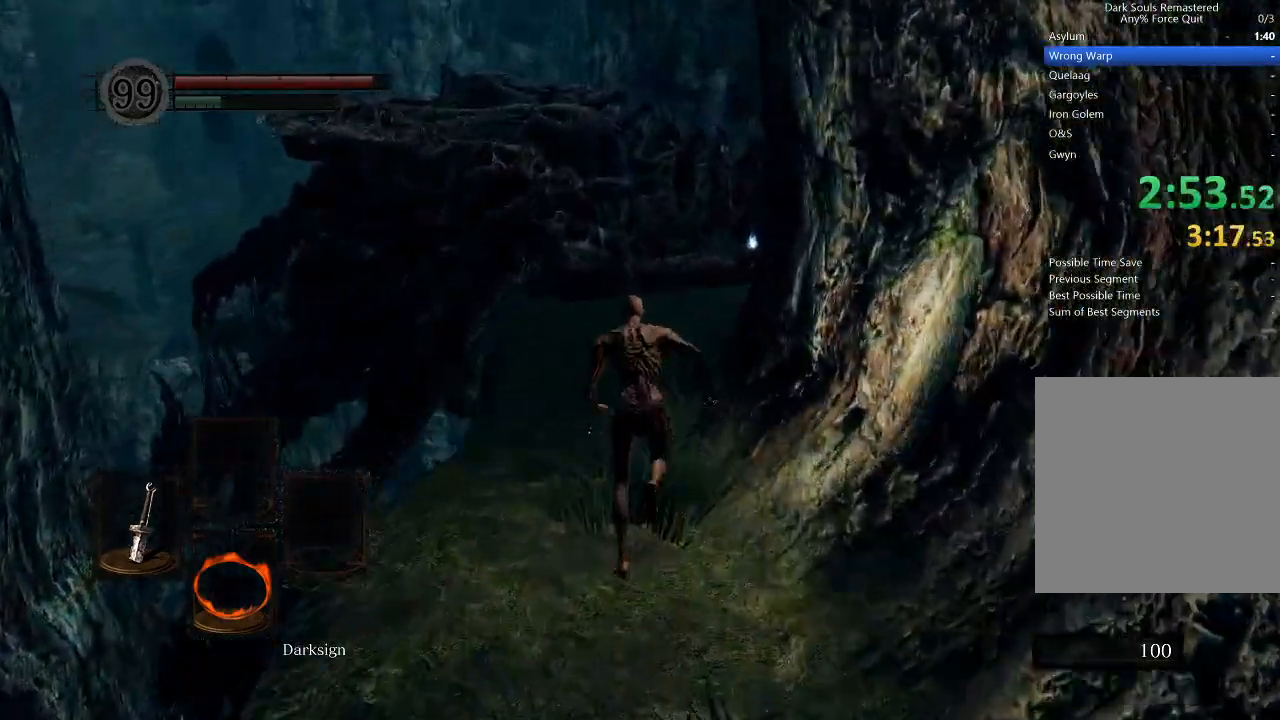
{"buttons": [], "left_stick": "up", "right_stick": "center", "events": [[267, "right_stick", "down-right"], [367, "right_stick", "center"], [500, "B", "up"]]}
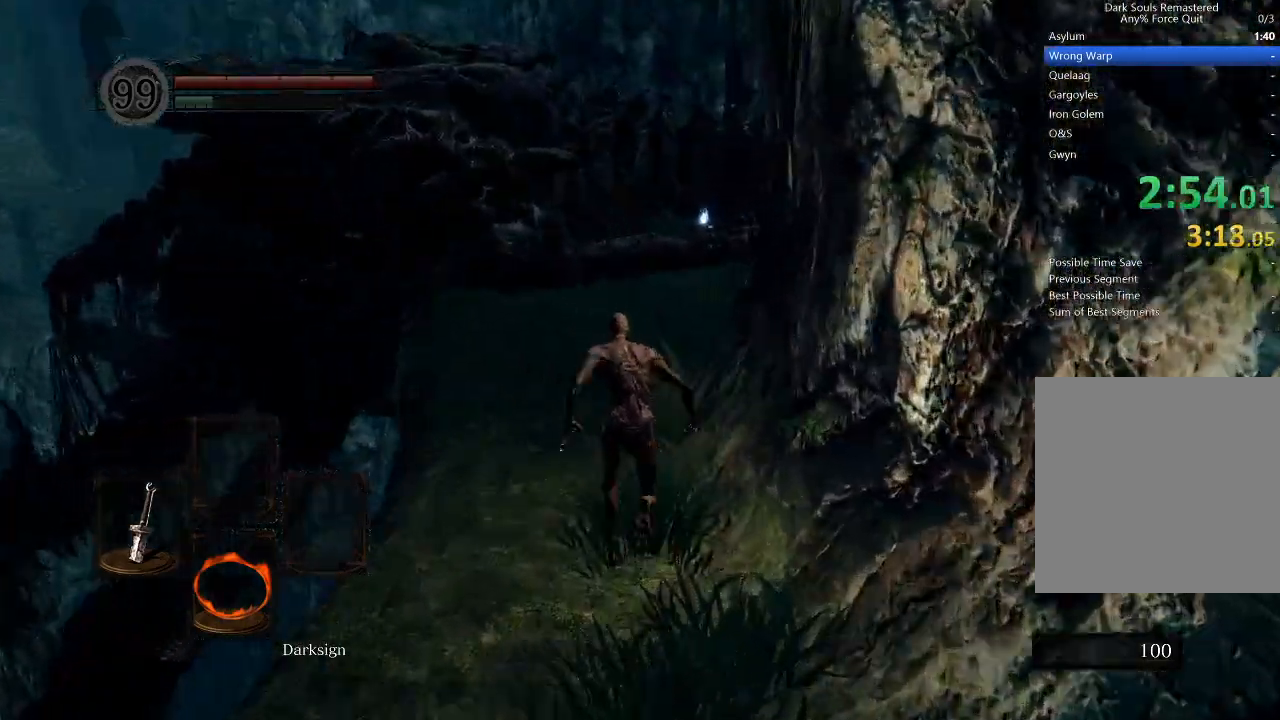
{"buttons": [], "left_stick": "up", "right_stick": "center", "events": []}
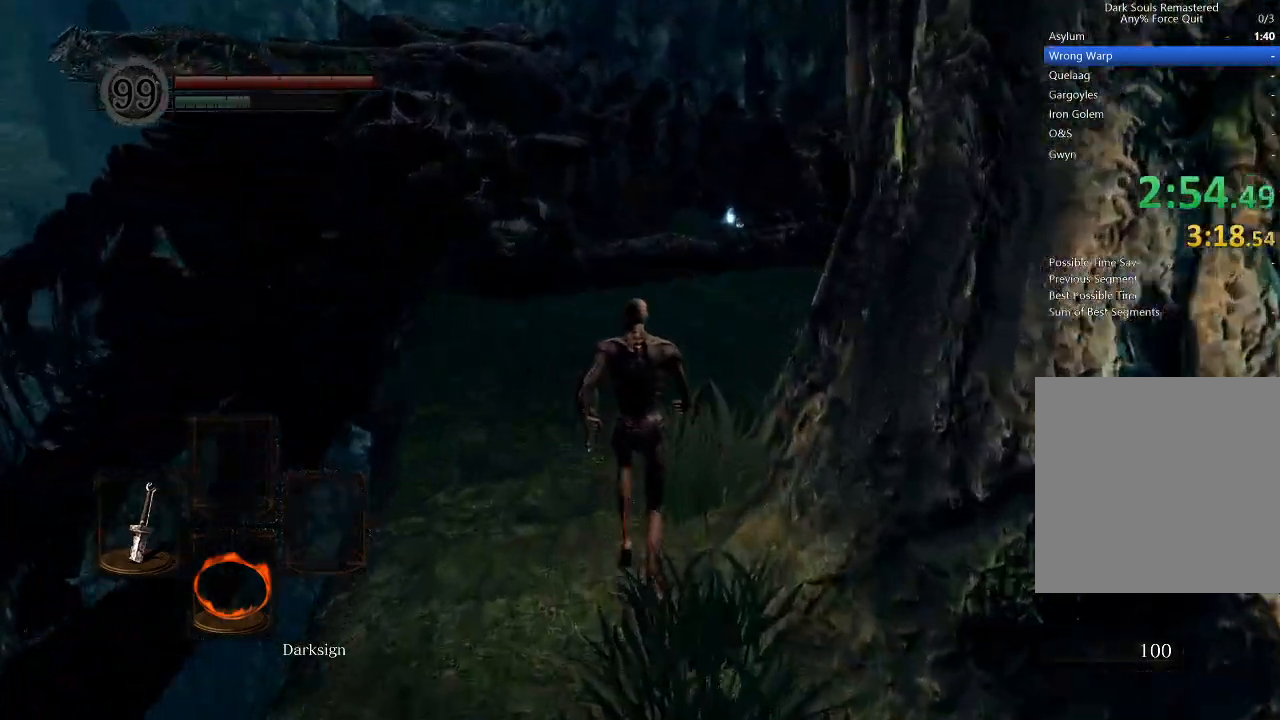
{"buttons": [], "left_stick": "up", "right_stick": "center", "events": []}
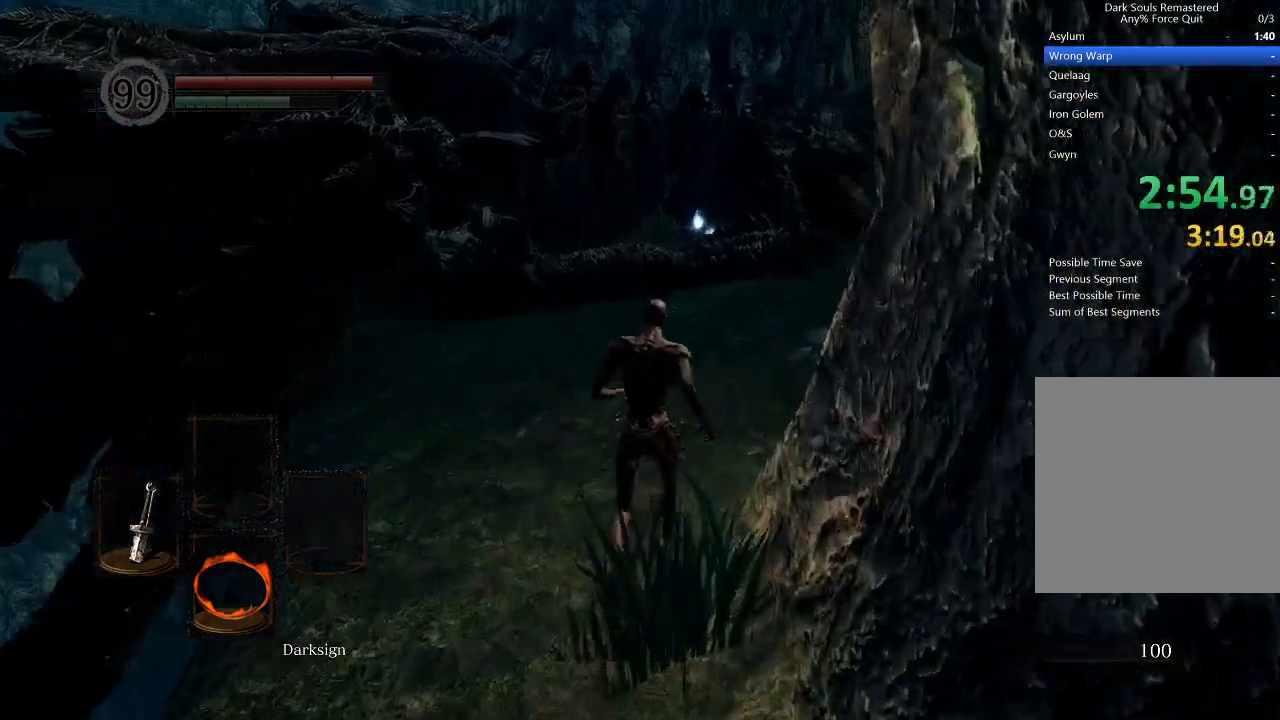
{"buttons": ["B"], "left_stick": "up", "right_stick": "center", "events": [[33, "B", "down"], [167, "DPAD_RIGHT", "down"], [267, "DPAD_RIGHT", "up"], [333, "DPAD_RIGHT", "down"], [400, "DPAD_RIGHT", "up"]]}
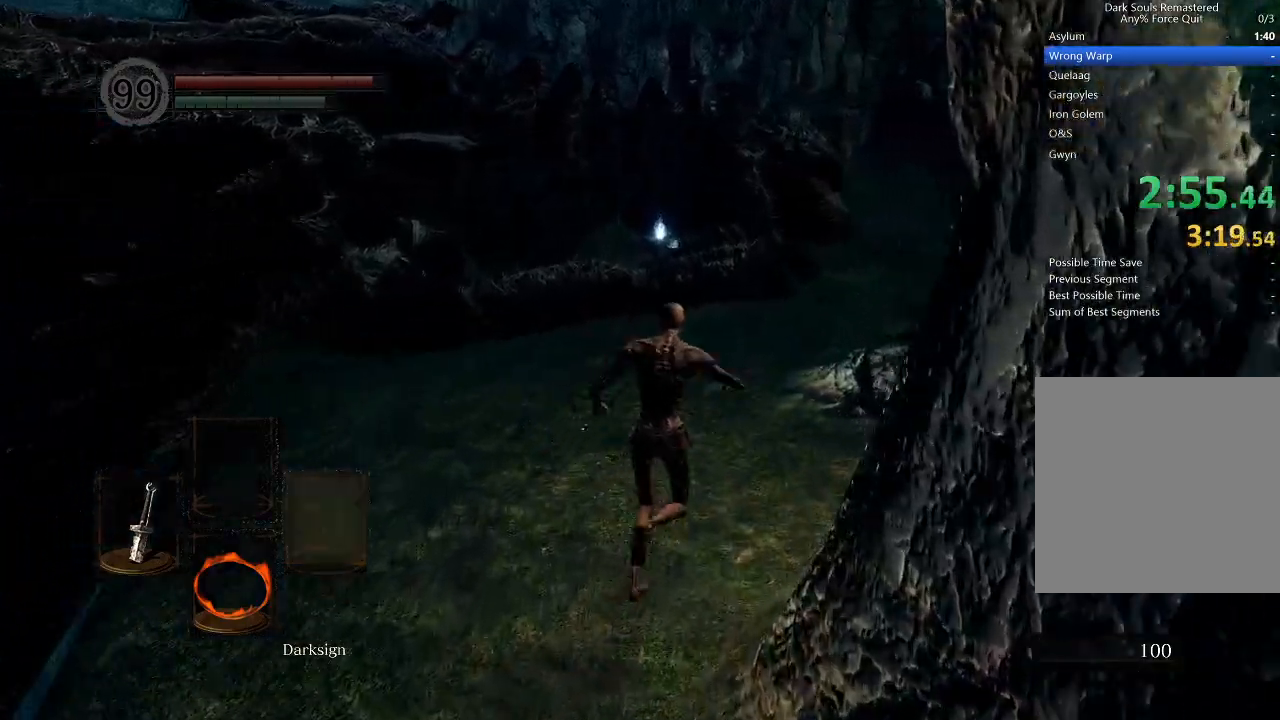
{"buttons": ["B"], "left_stick": "up", "right_stick": "center", "events": [[267, "right_stick", "down"], [367, "right_stick", "center"]]}
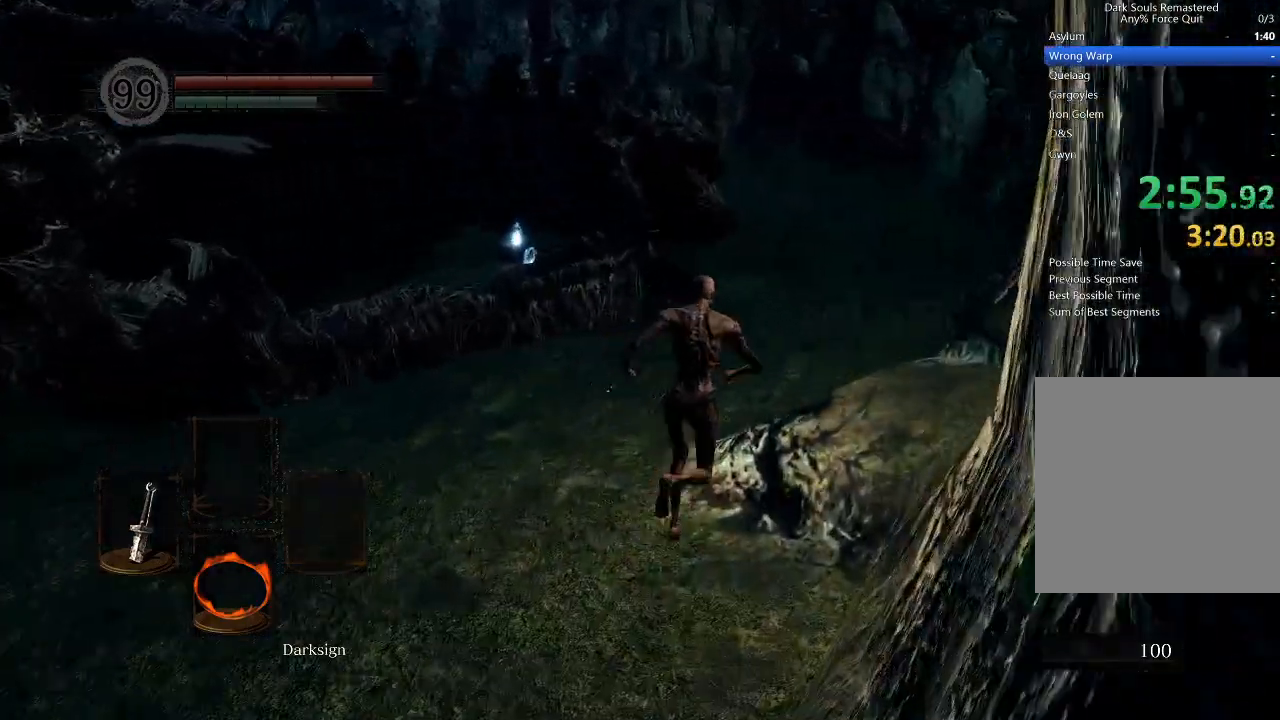
{"buttons": ["B"], "left_stick": "up", "right_stick": "center", "events": []}
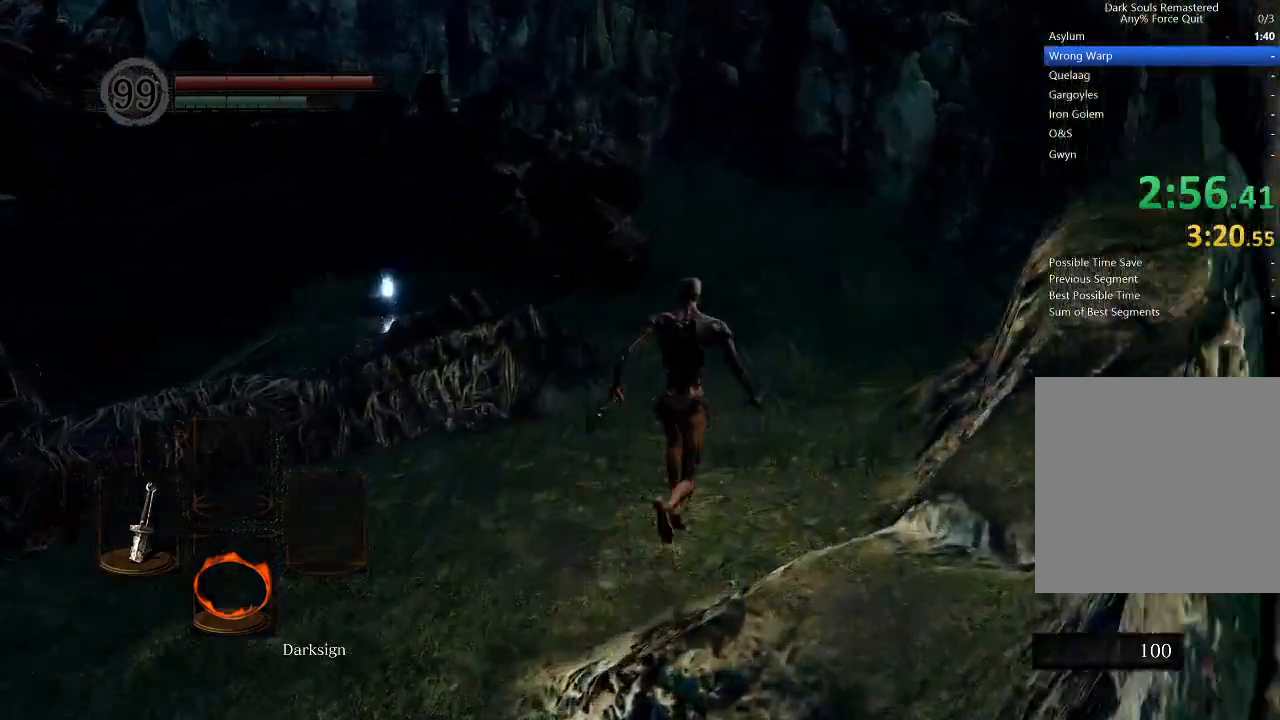
{"buttons": ["B"], "left_stick": "up", "right_stick": "center", "events": []}
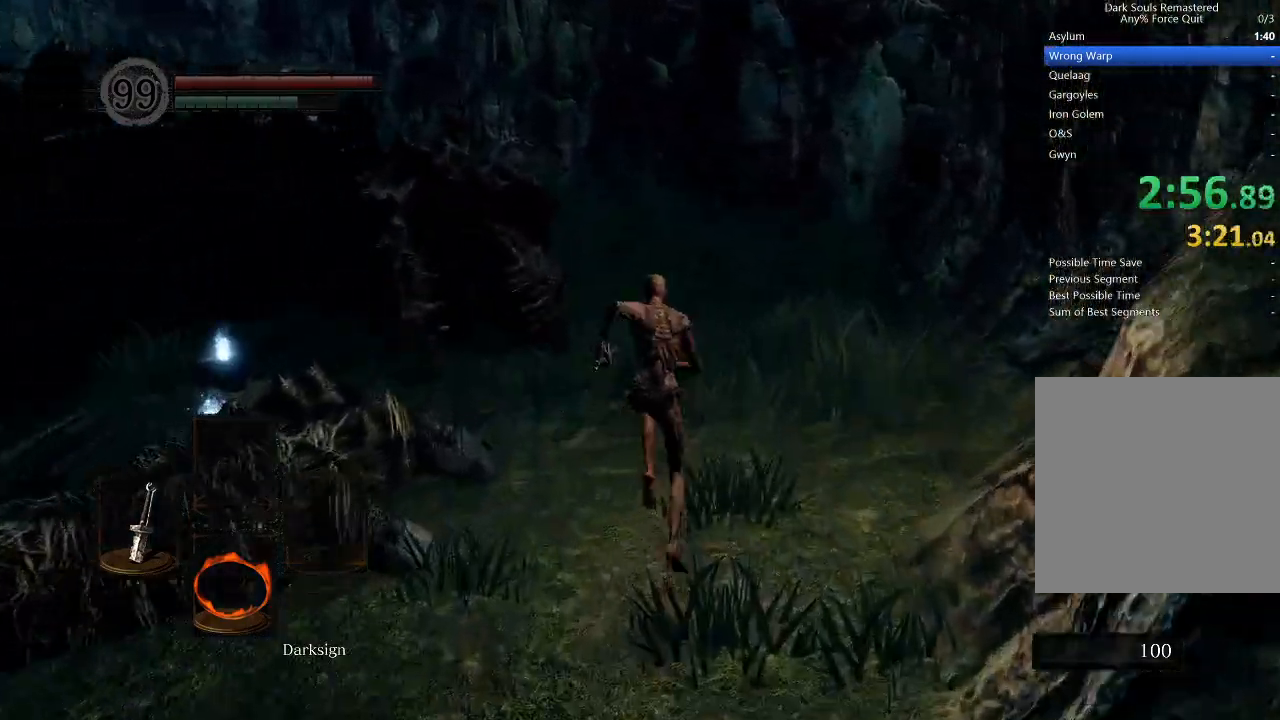
{"buttons": ["B"], "left_stick": "up", "right_stick": "center", "events": []}
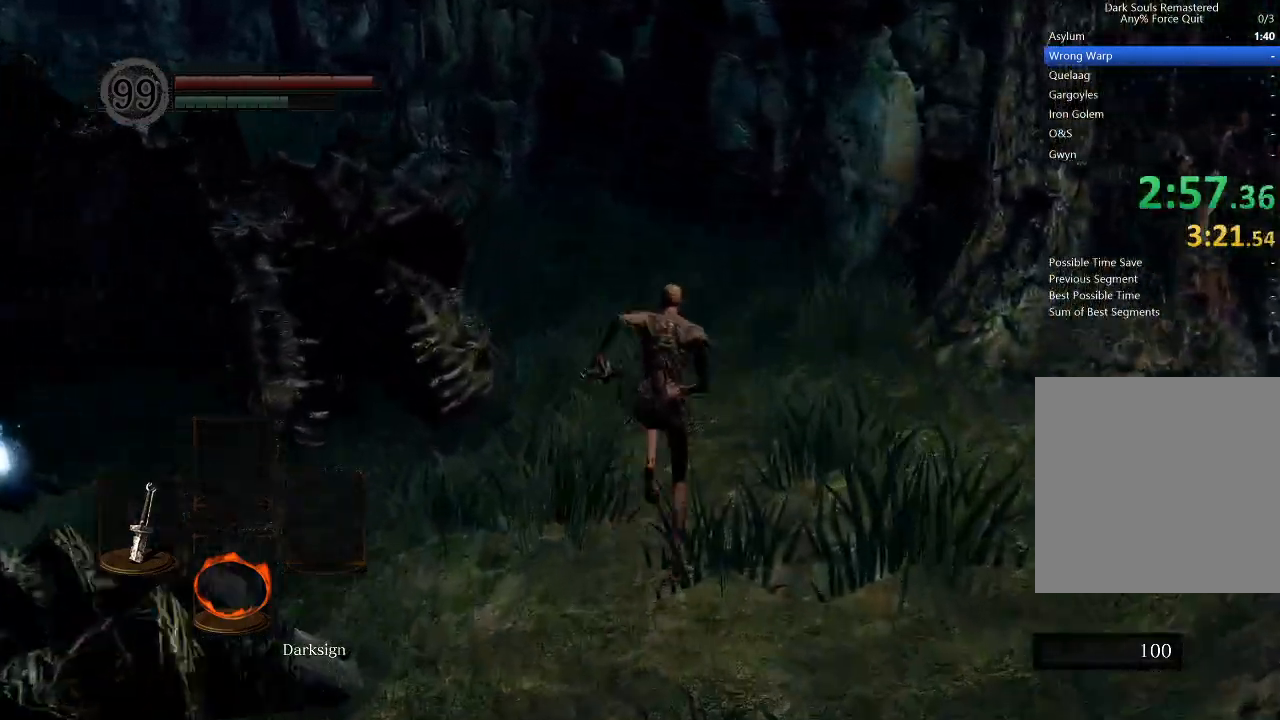
{"buttons": ["B"], "left_stick": "up", "right_stick": "left", "events": [[67, "right_stick", "down-left"], [167, "right_stick", "center"], [500, "right_stick", "left"]]}
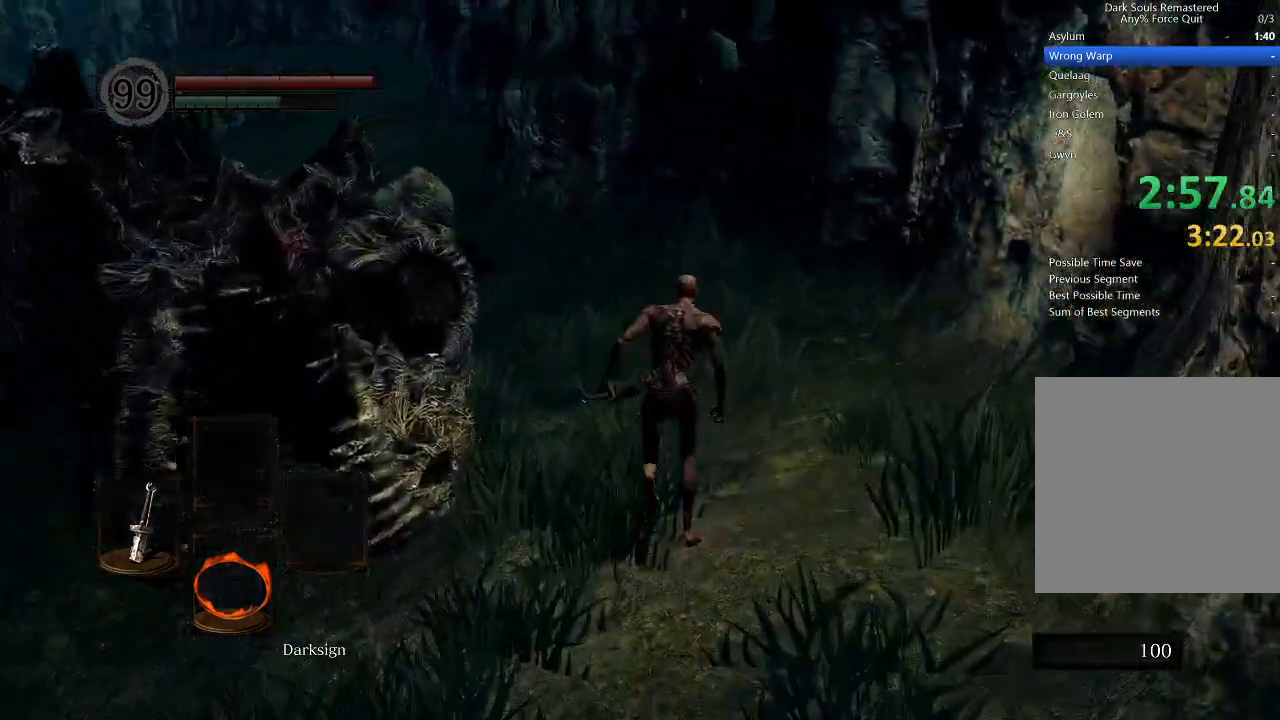
{"buttons": ["B"], "left_stick": "up", "right_stick": "center", "events": [[133, "right_stick", "center"]]}
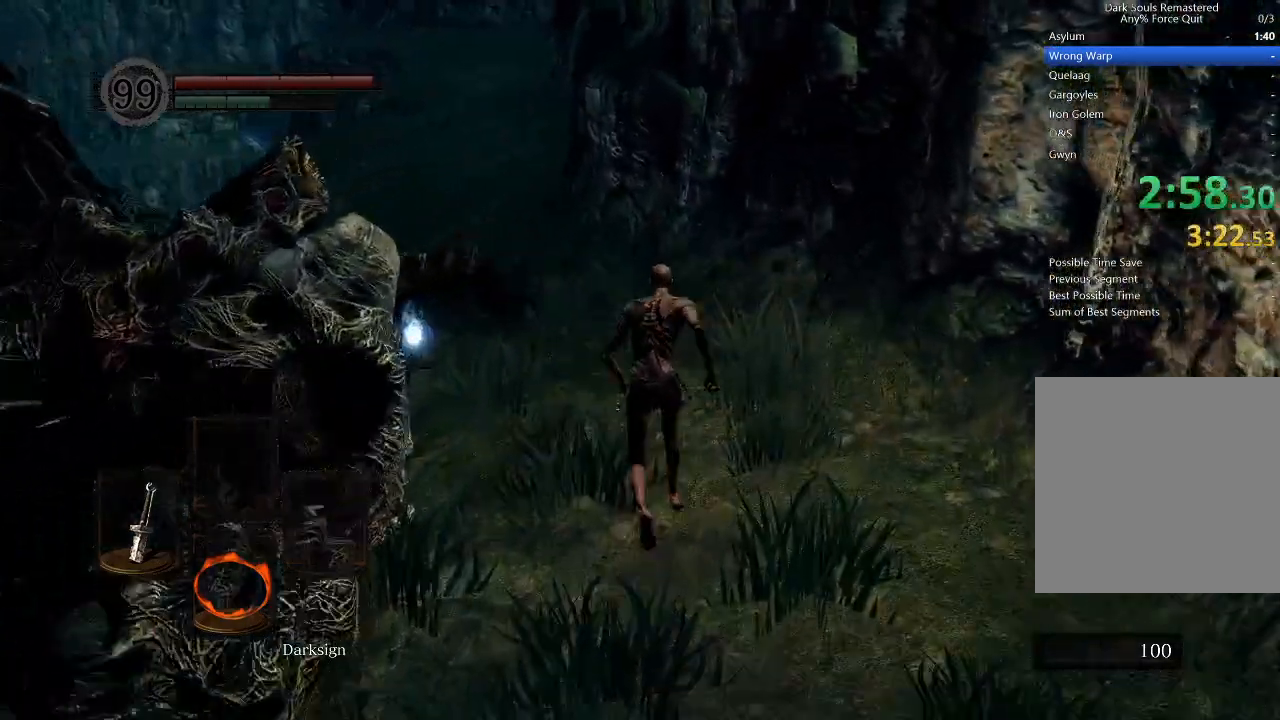
{"buttons": ["B"], "left_stick": "up", "right_stick": "center", "events": []}
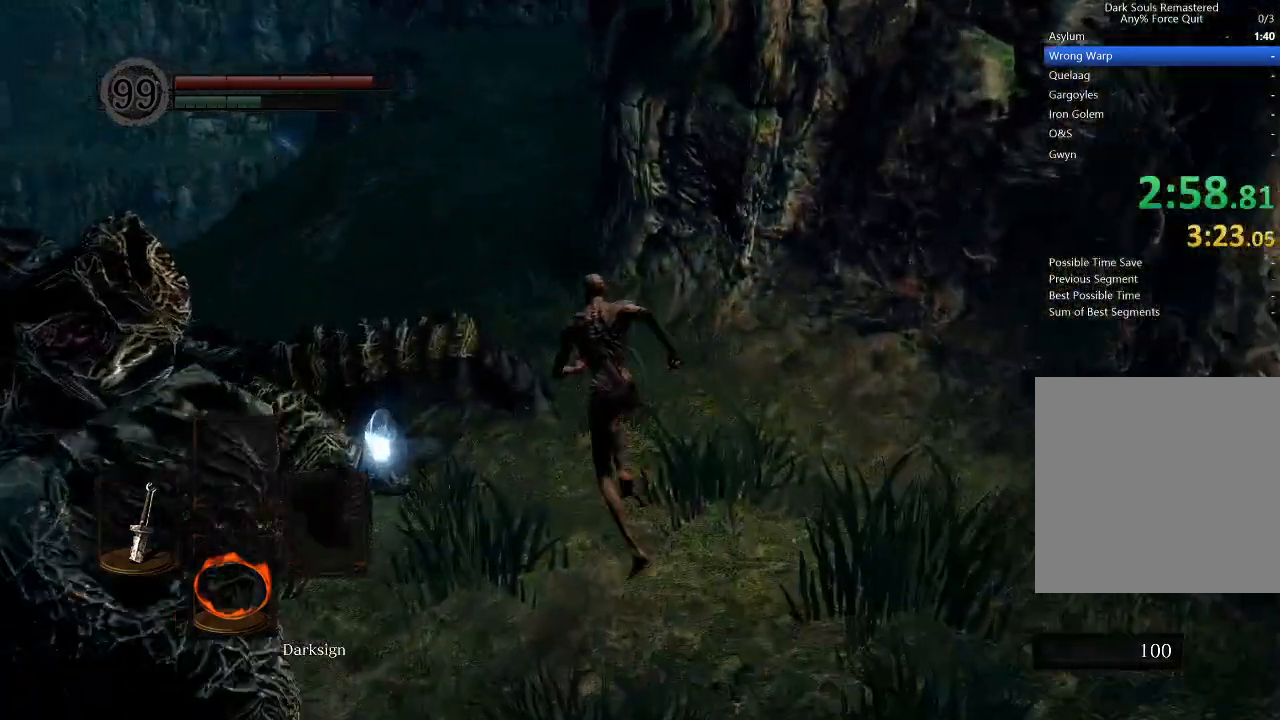
{"buttons": ["A"], "left_stick": "up", "right_stick": "center", "events": [[200, "B", "up"], [300, "A", "down"], [367, "A", "up"], [433, "A", "down"]]}
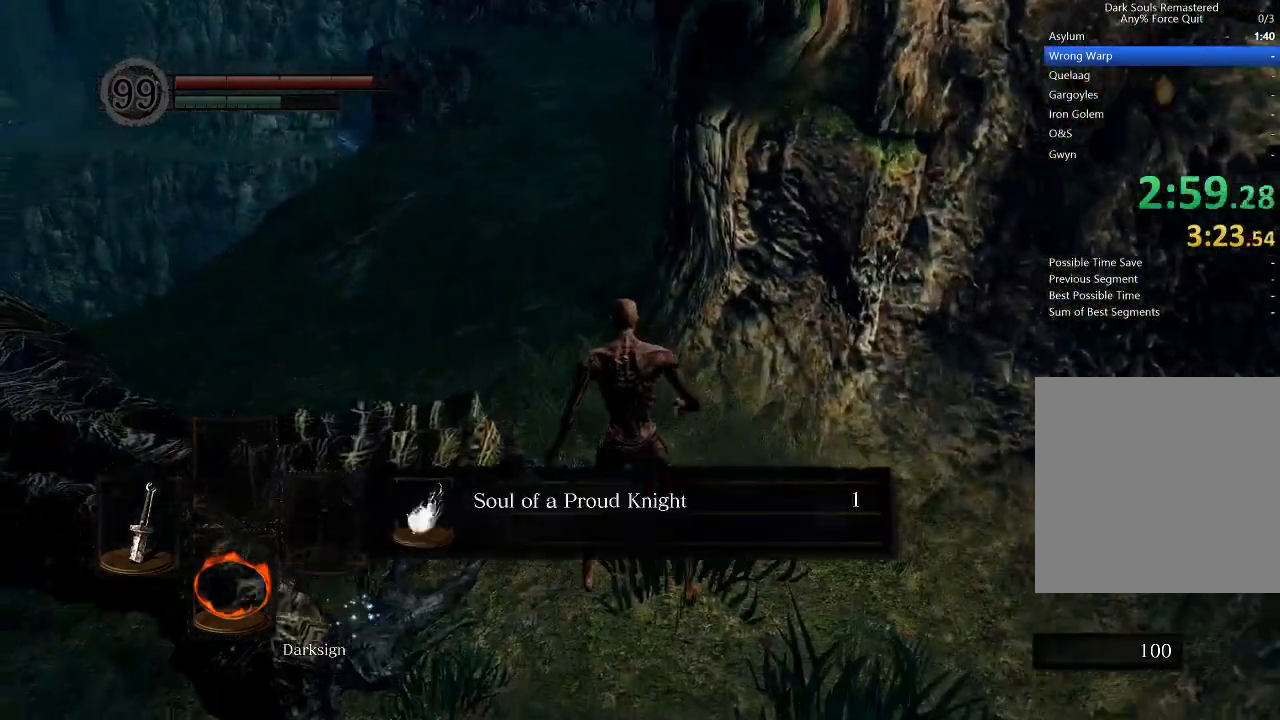
{"buttons": ["A"], "left_stick": "center", "right_stick": "center", "events": [[33, "A", "up"], [67, "A", "down"], [100, "left_stick", "up-left"], [100, "right_stick", "down"], [167, "A", "up"], [167, "right_stick", "center"], [300, "left_stick", "down-left"], [367, "left_stick", "center"], [400, "A", "down"]]}
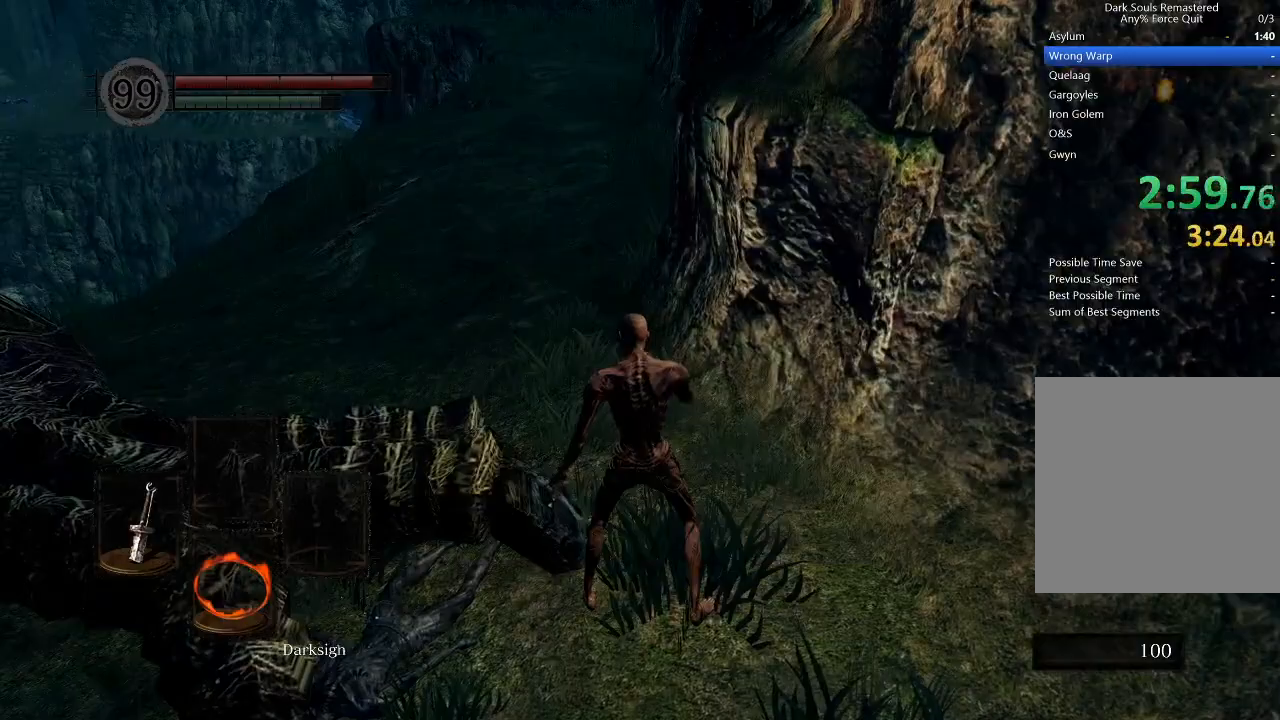
{"buttons": ["B", "L1"], "left_stick": "down", "right_stick": "center", "events": [[67, "A", "up"], [67, "left_stick", "down-right"], [200, "right_stick", "left"], [400, "L1", "down"], [400, "right_stick", "center"], [433, "left_stick", "down"], [467, "B", "down"]]}
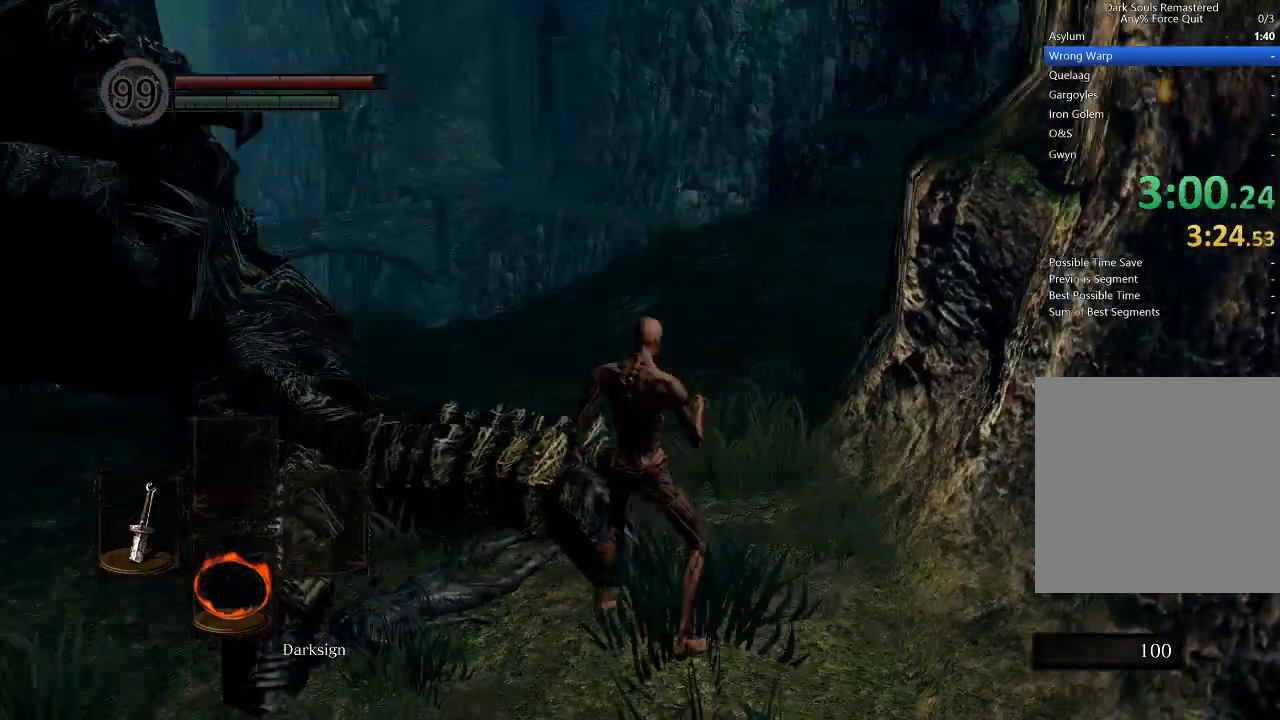
{"buttons": ["B", "L1"], "left_stick": "down", "right_stick": "left", "events": [[300, "right_stick", "left"]]}